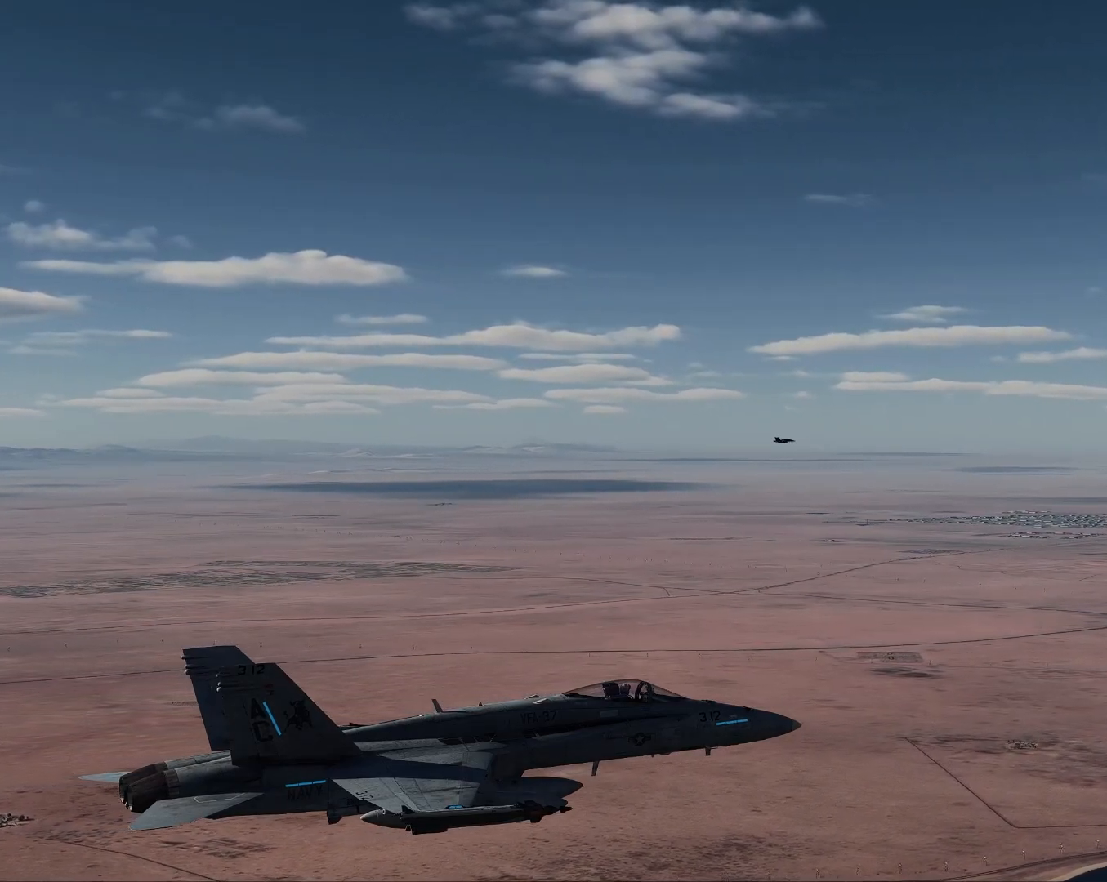
Gameplay with a controller (Xbox layout); each line is a JSON object with the inputs held at the frame after it. "events" lists button and stick changes between this image and that frame as [ms after this image, input, new state], when the widget could be followed in between.
{"buttons": [], "left_stick": "center", "right_stick": "center", "events": [[350, "right_stick", "down-left"], [467, "right_stick", "center"]]}
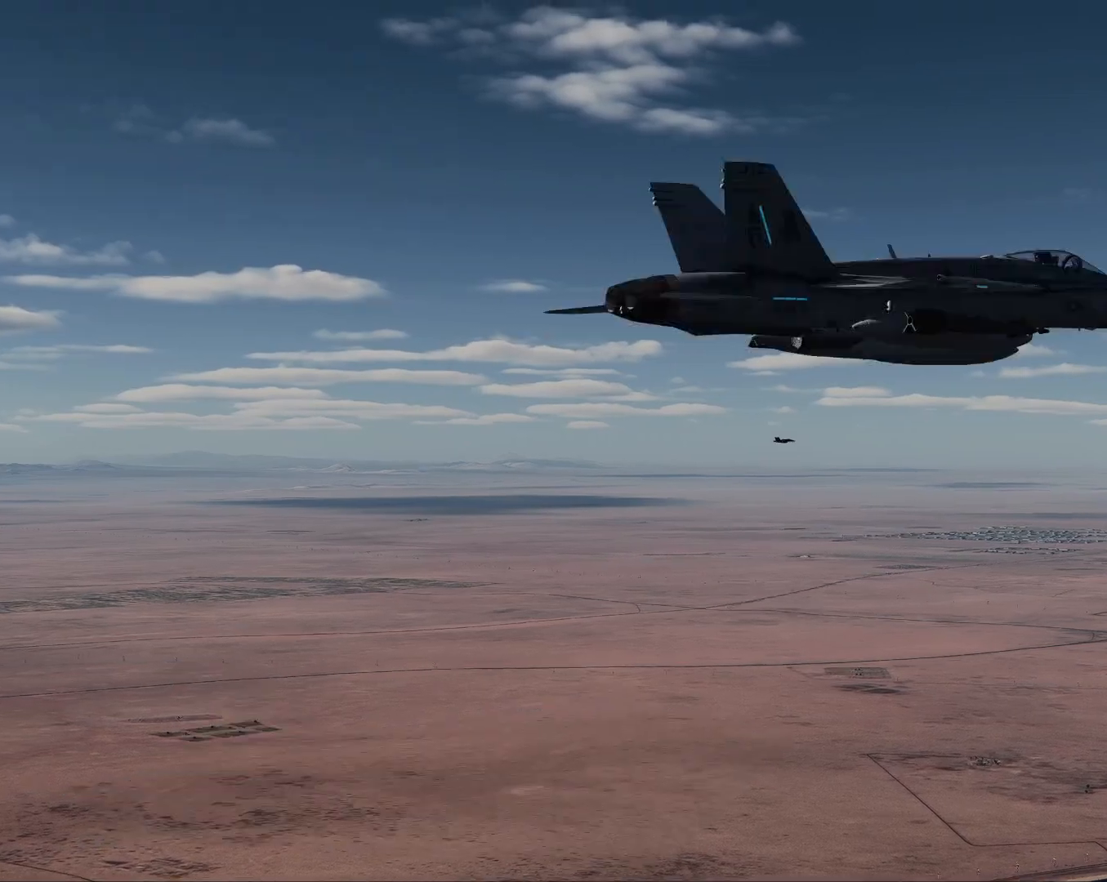
{"buttons": [], "left_stick": "center", "right_stick": "center", "events": [[367, "right_stick", "up"], [484, "right_stick", "center"]]}
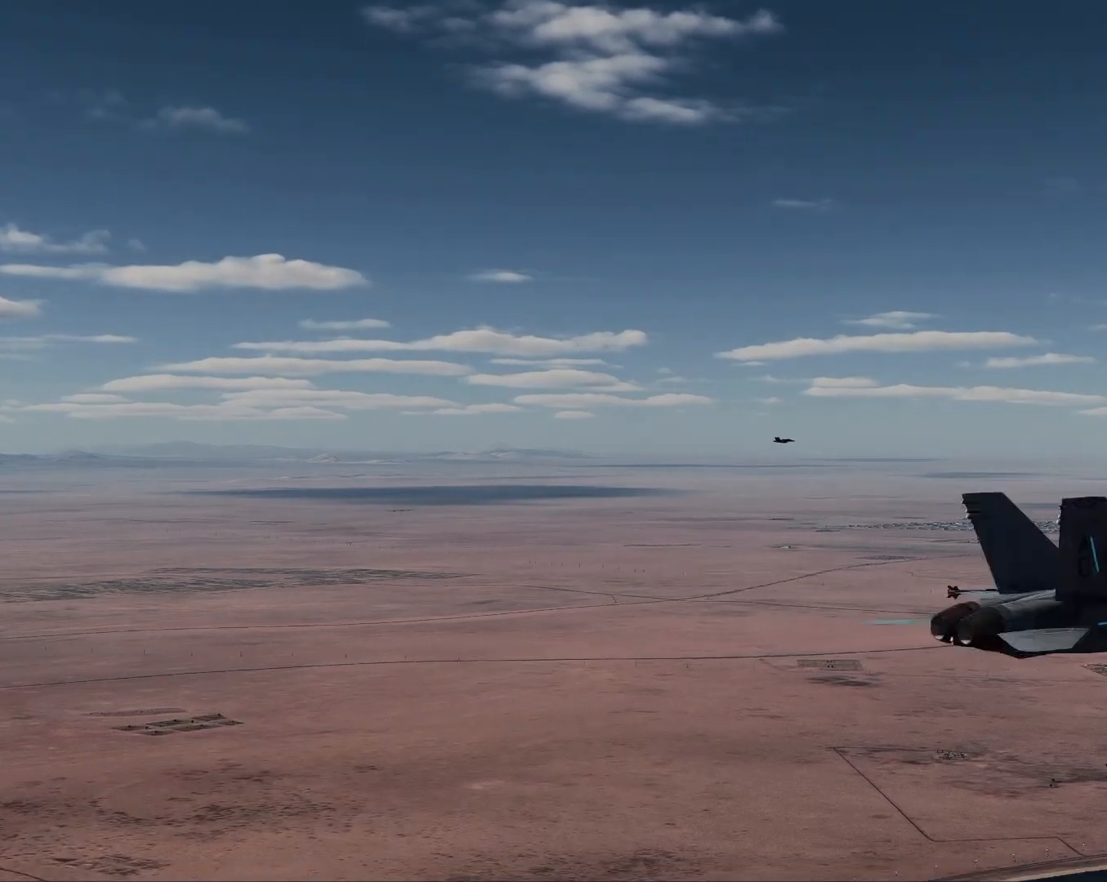
{"buttons": [], "left_stick": "center", "right_stick": "center", "events": [[283, "right_stick", "right"], [417, "right_stick", "center"]]}
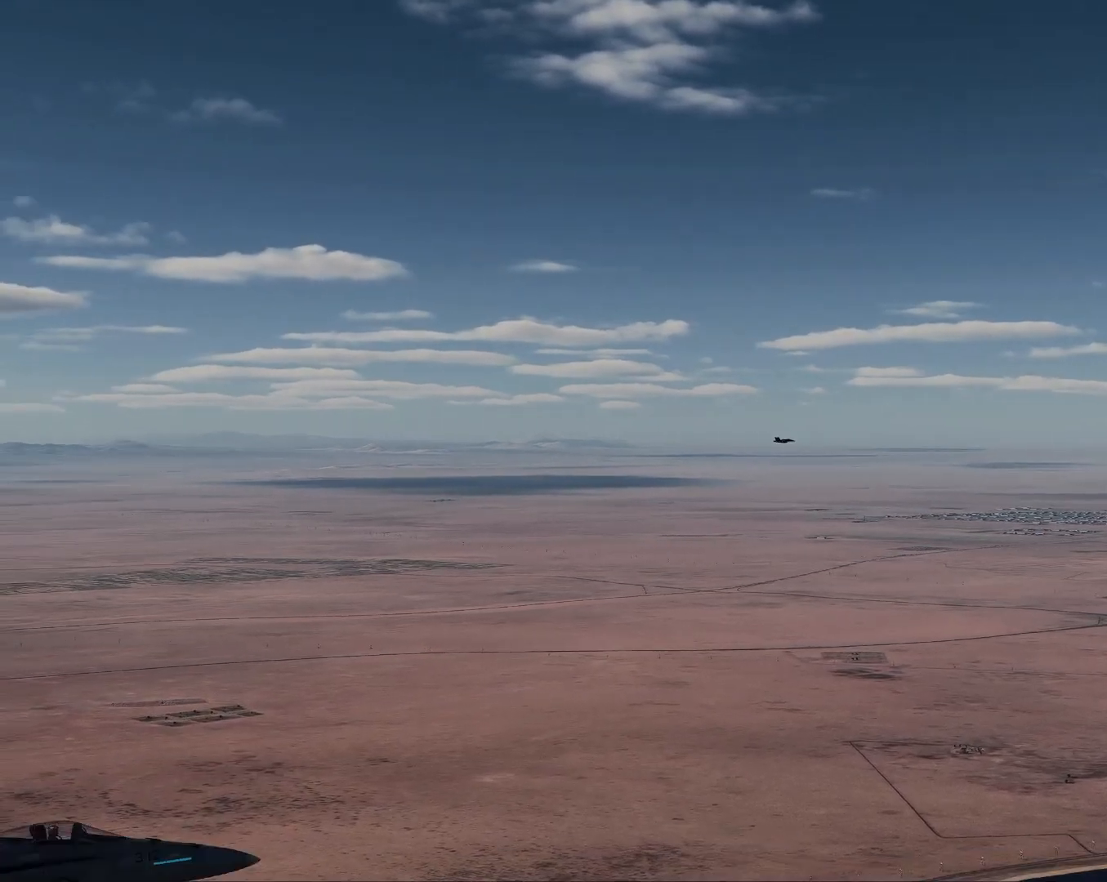
{"buttons": [], "left_stick": "center", "right_stick": "center", "events": [[401, "DPAD_RIGHT", "down"], [451, "DPAD_RIGHT", "up"]]}
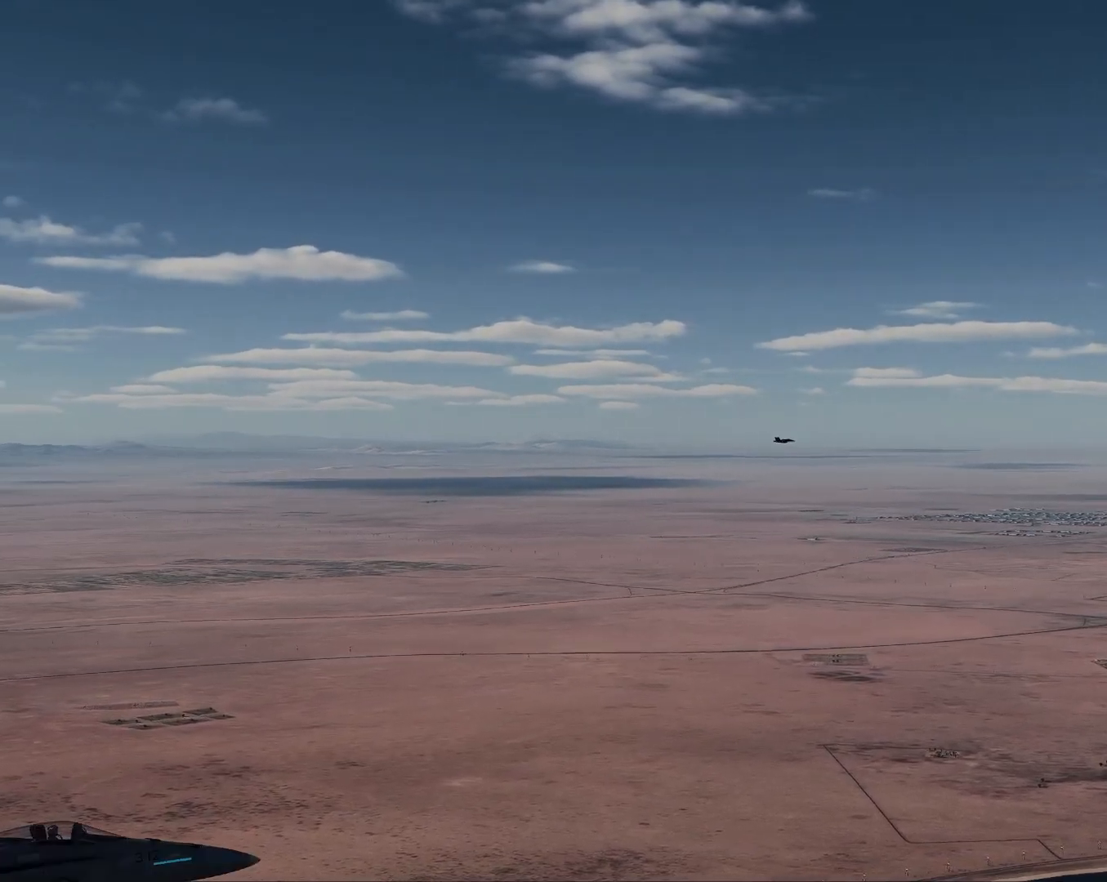
{"buttons": [], "left_stick": "center", "right_stick": "center", "events": []}
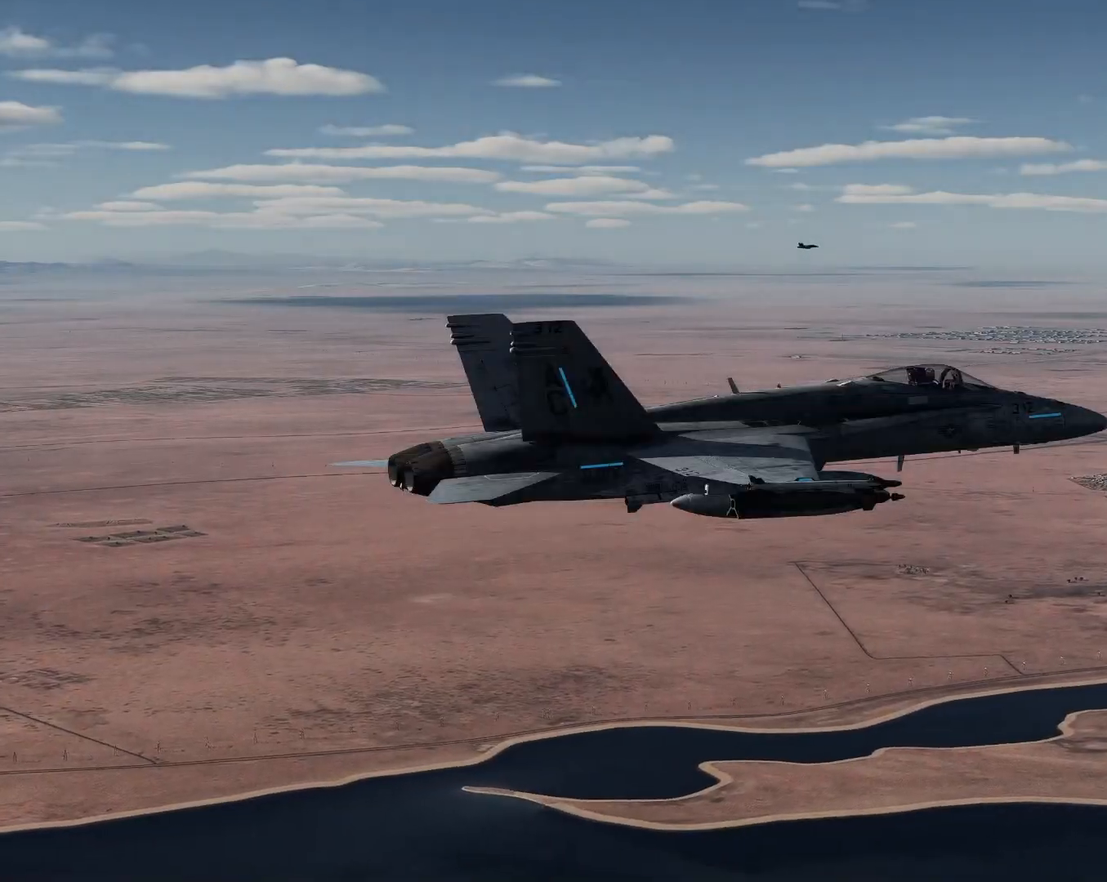
{"buttons": [], "left_stick": "center", "right_stick": "center", "events": []}
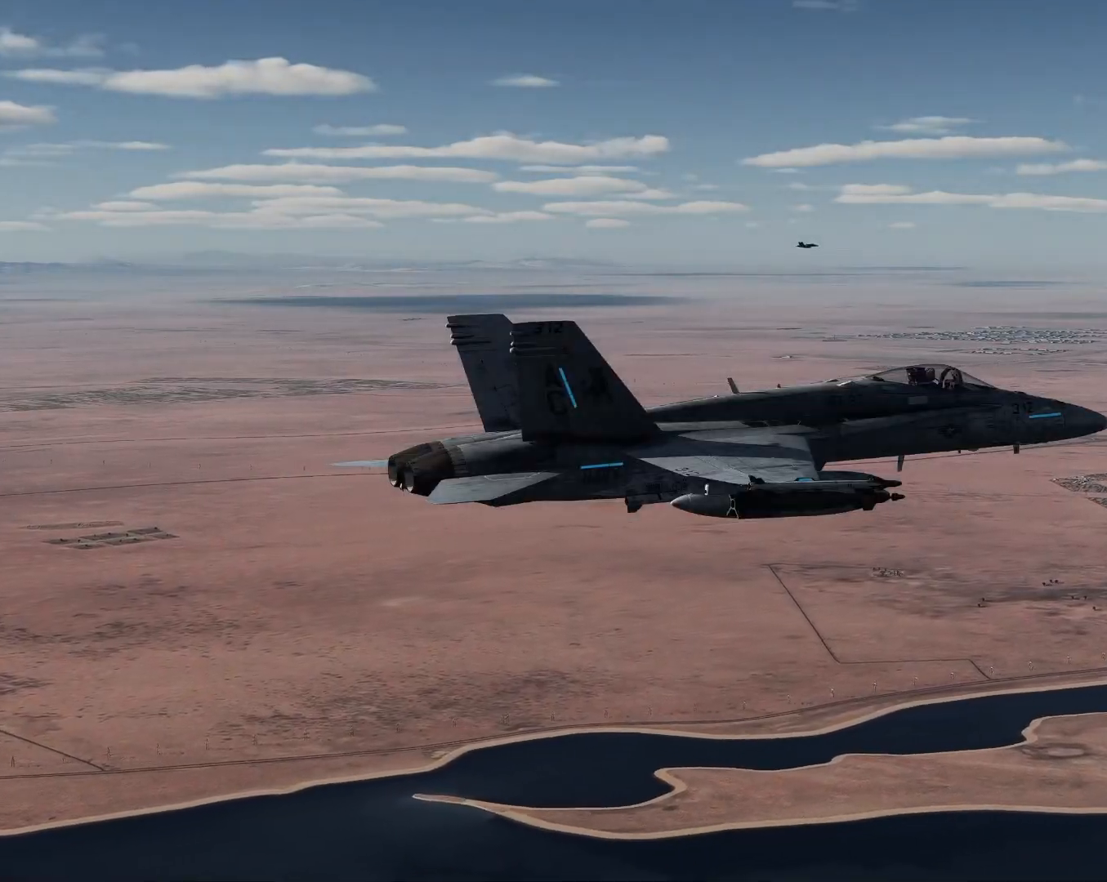
{"buttons": [], "left_stick": "center", "right_stick": "center", "events": [[233, "right_stick", "down"], [334, "right_stick", "center"]]}
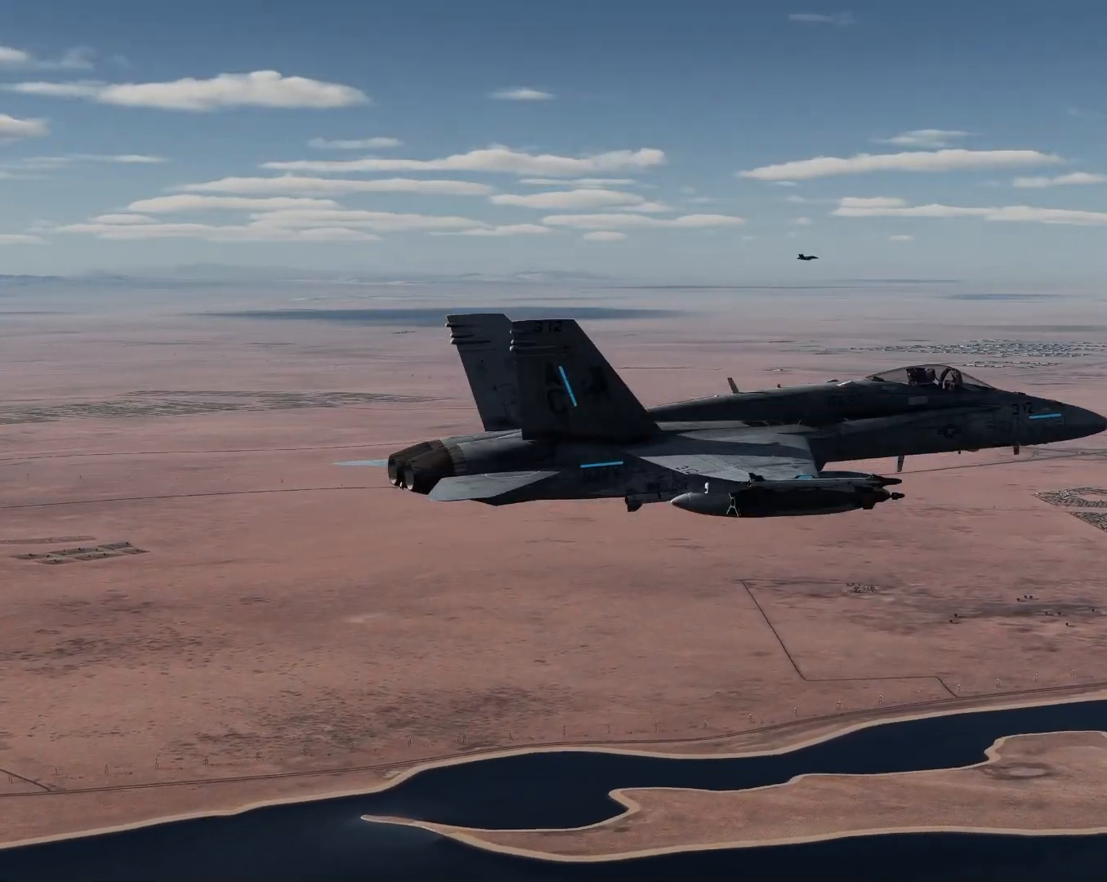
{"buttons": [], "left_stick": "down", "right_stick": "center", "events": [[167, "right_stick", "down"], [251, "right_stick", "center"], [501, "left_stick", "down"]]}
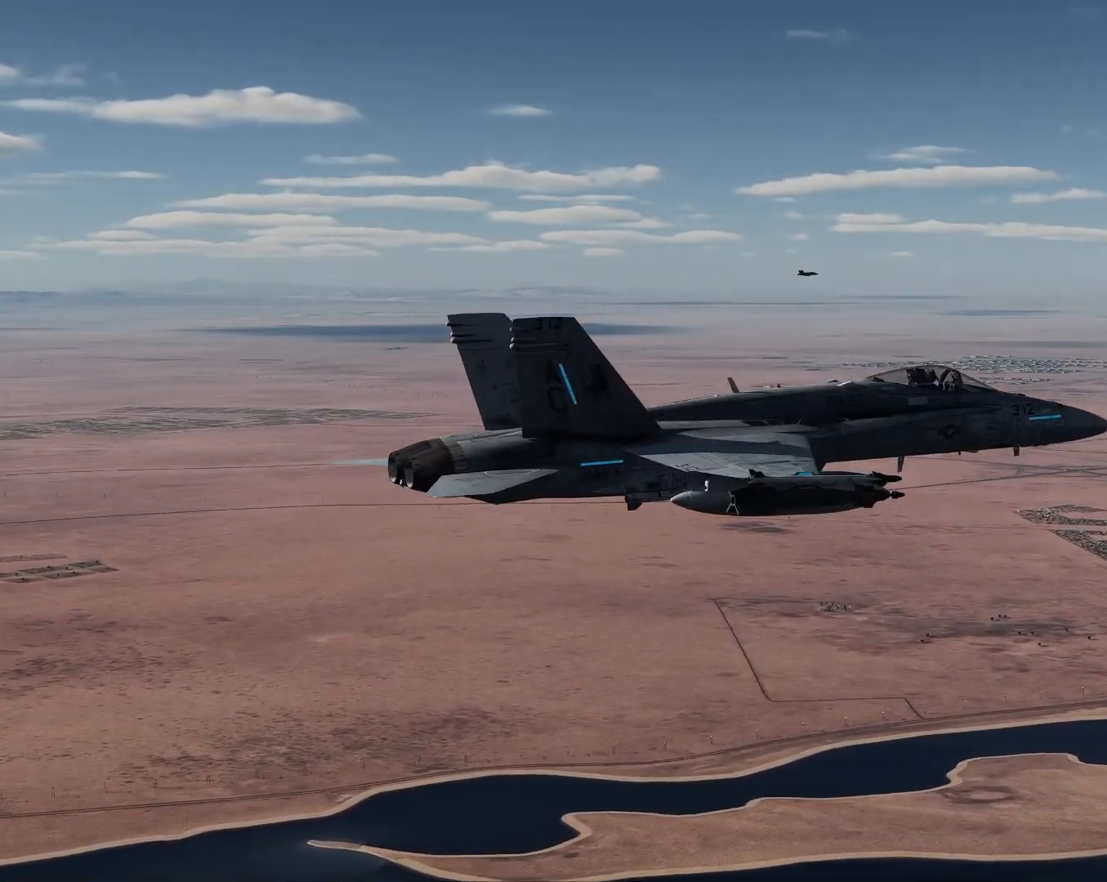
{"buttons": [], "left_stick": "down", "right_stick": "center", "events": []}
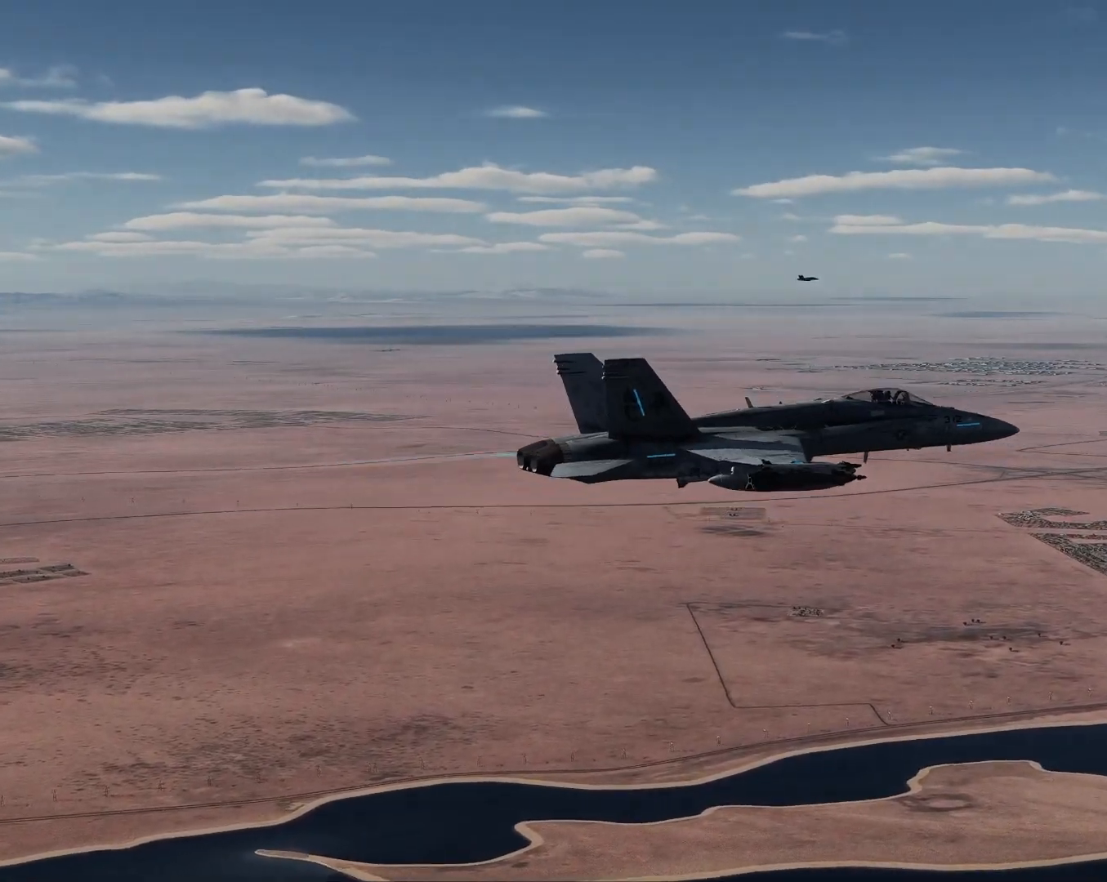
{"buttons": [], "left_stick": "down", "right_stick": "center", "events": []}
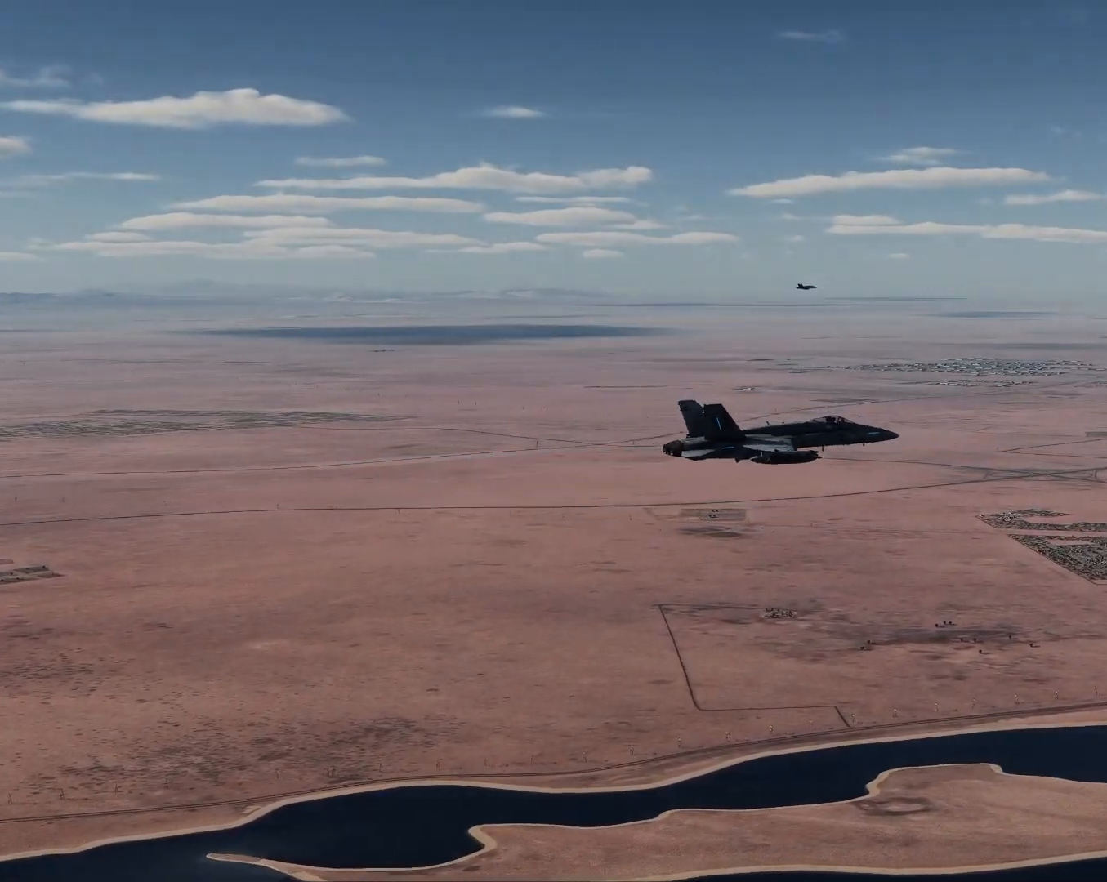
{"buttons": [], "left_stick": "center", "right_stick": "center", "events": [[100, "left_stick", "center"], [250, "right_stick", "left"], [467, "right_stick", "center"]]}
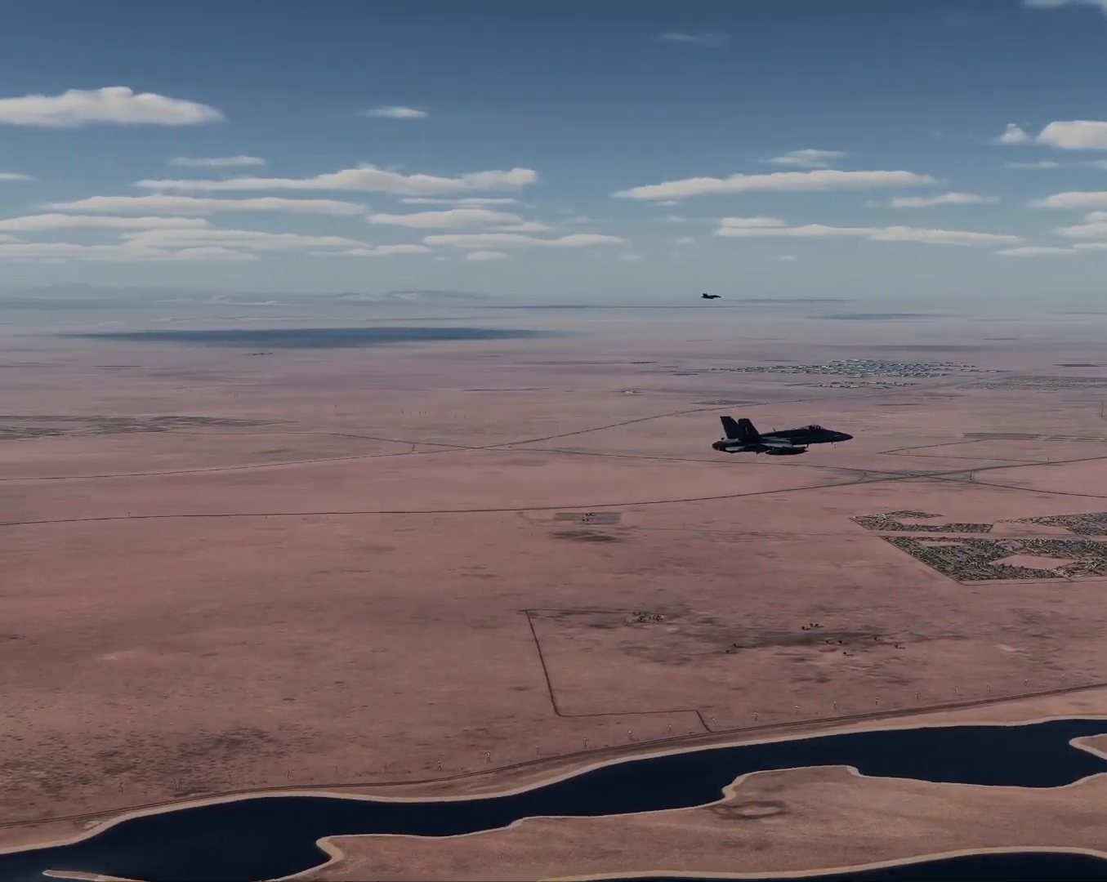
{"buttons": [], "left_stick": "center", "right_stick": "center", "events": []}
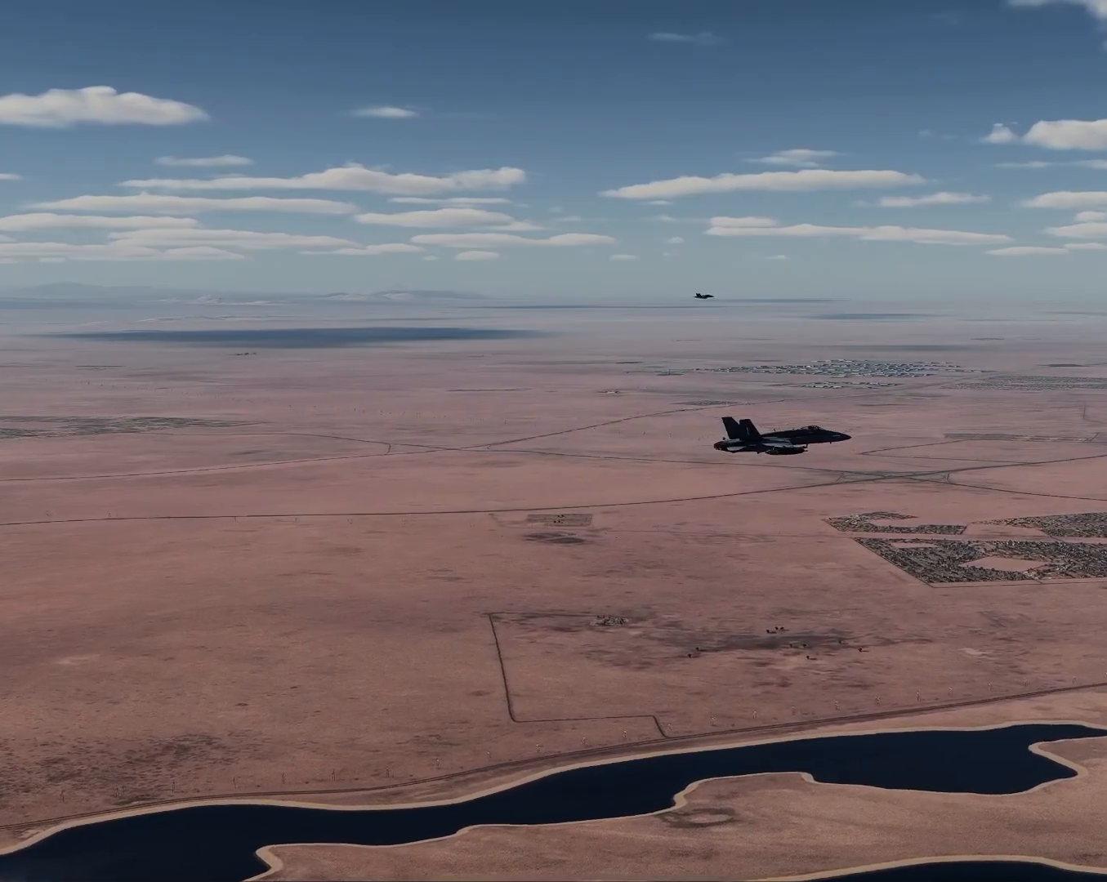
{"buttons": [], "left_stick": "center", "right_stick": "center", "events": [[133, "DPAD_RIGHT", "down"], [183, "DPAD_RIGHT", "up"]]}
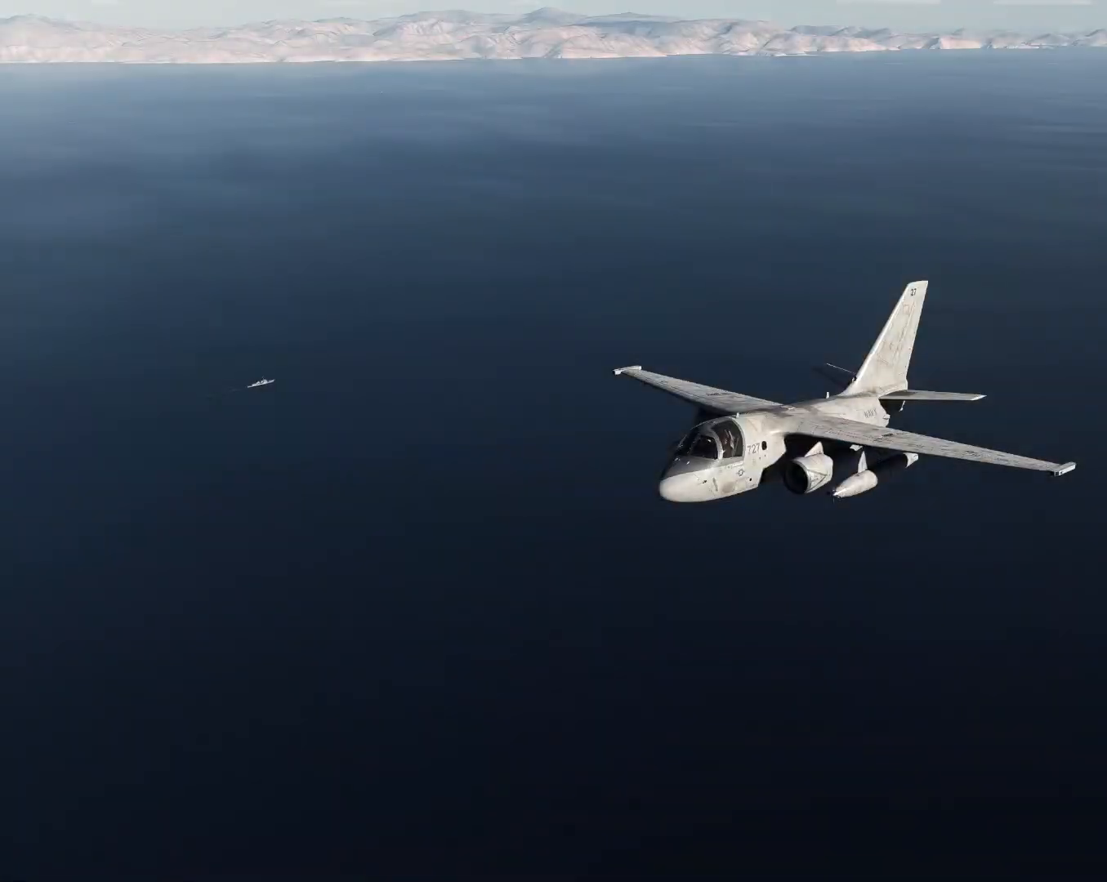
{"buttons": [], "left_stick": "center", "right_stick": "down-right", "events": [[467, "right_stick", "down-right"]]}
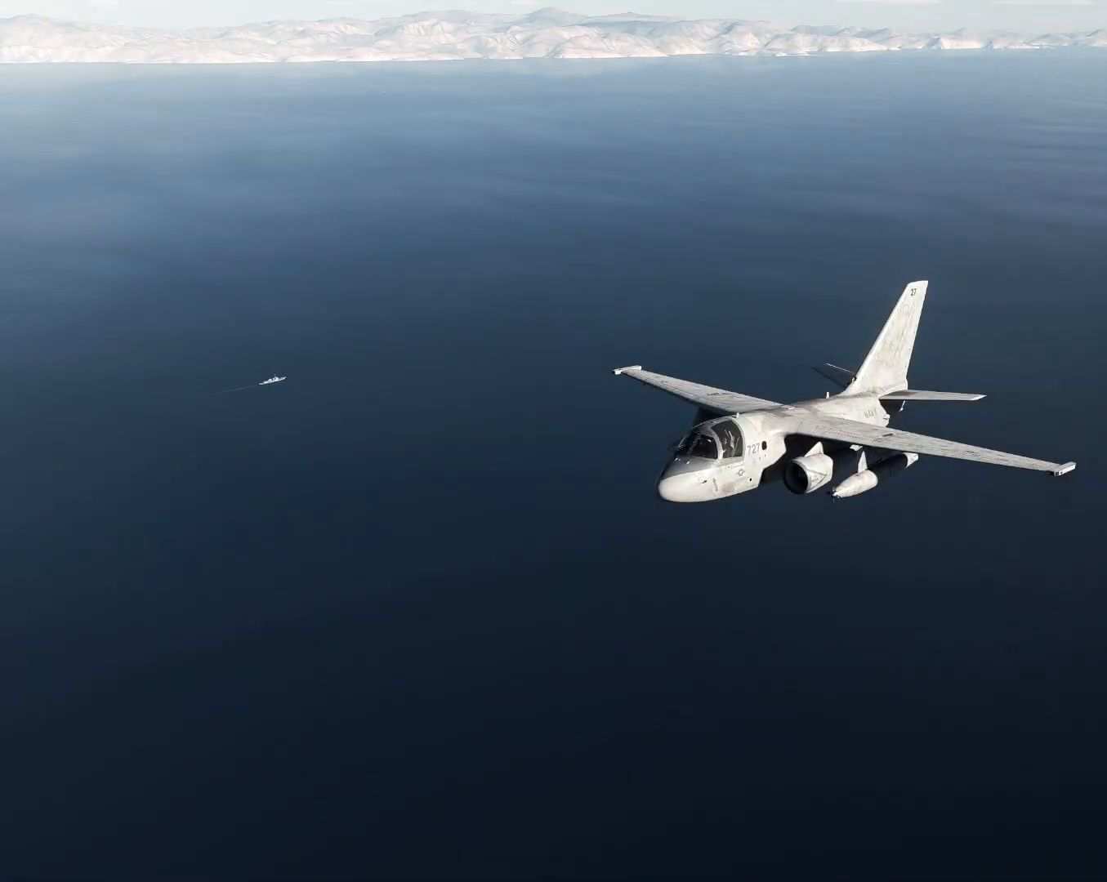
{"buttons": [], "left_stick": "center", "right_stick": "down-right", "events": []}
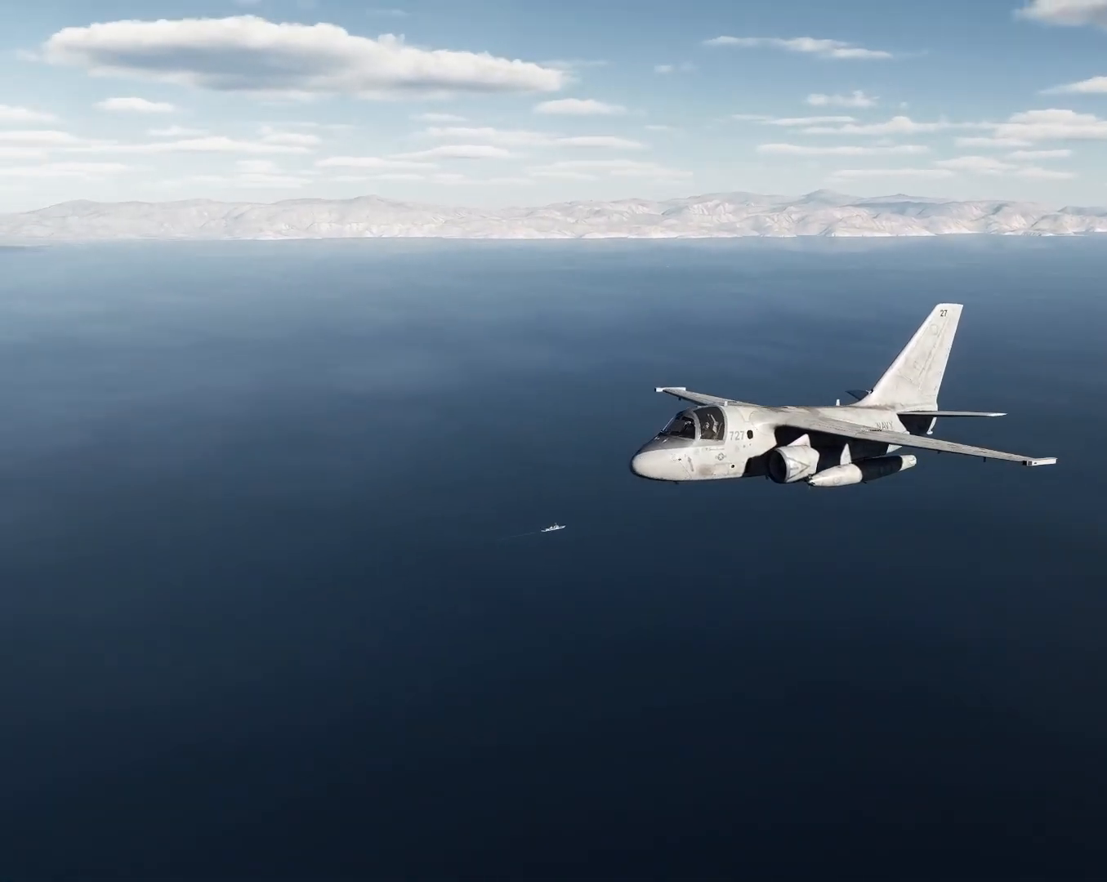
{"buttons": [], "left_stick": "center", "right_stick": "right", "events": [[267, "right_stick", "right"]]}
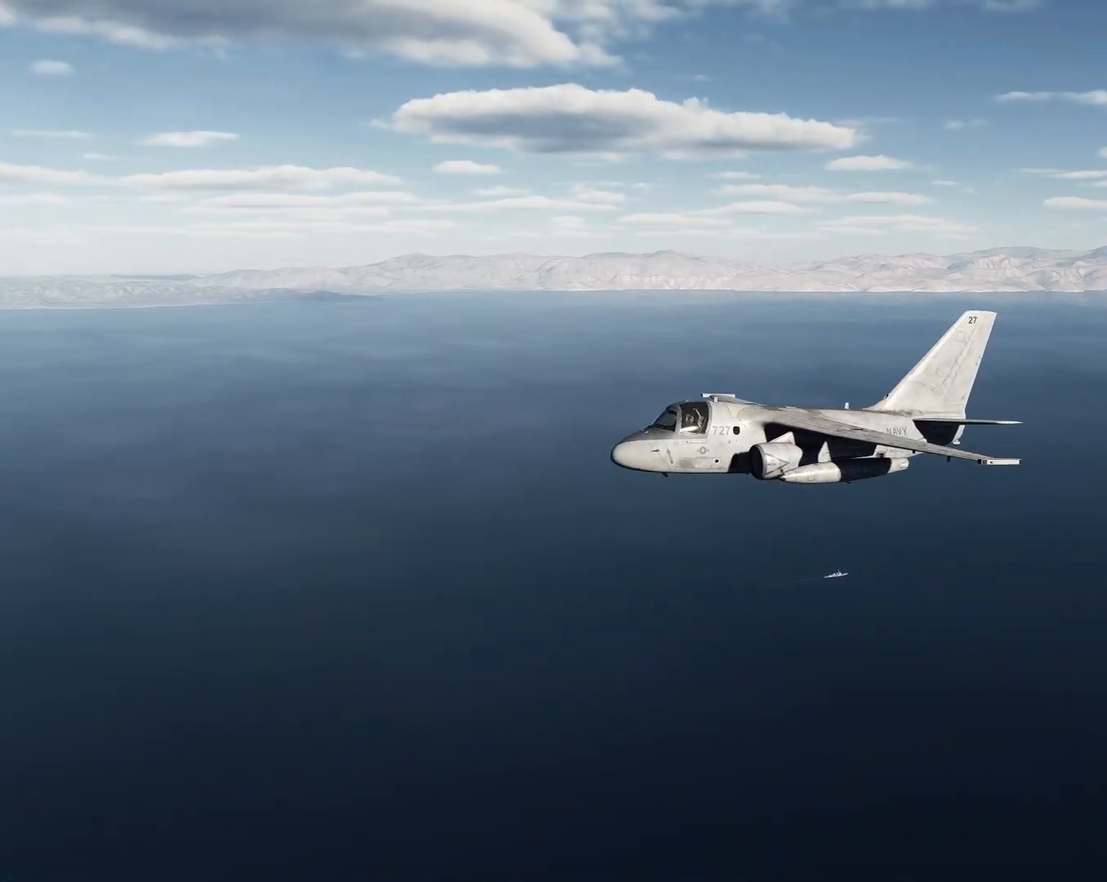
{"buttons": [], "left_stick": "center", "right_stick": "right", "events": []}
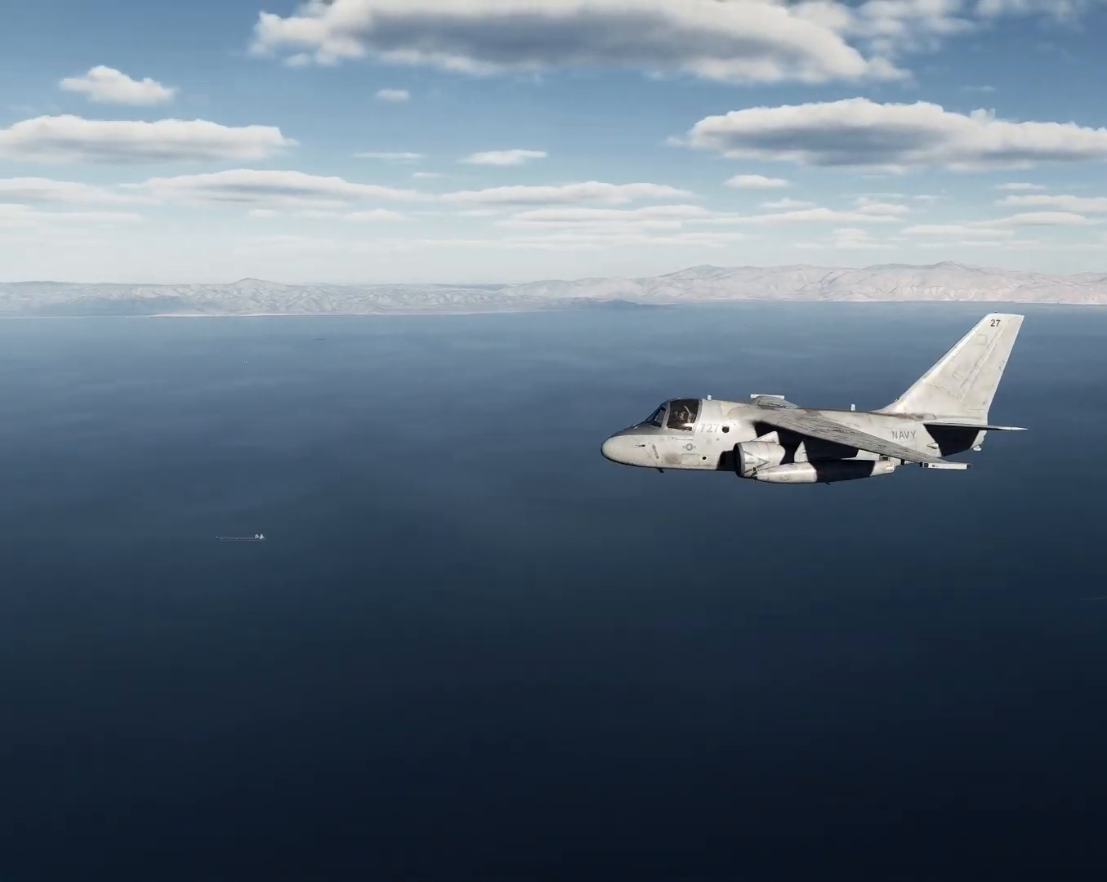
{"buttons": [], "left_stick": "center", "right_stick": "right", "events": []}
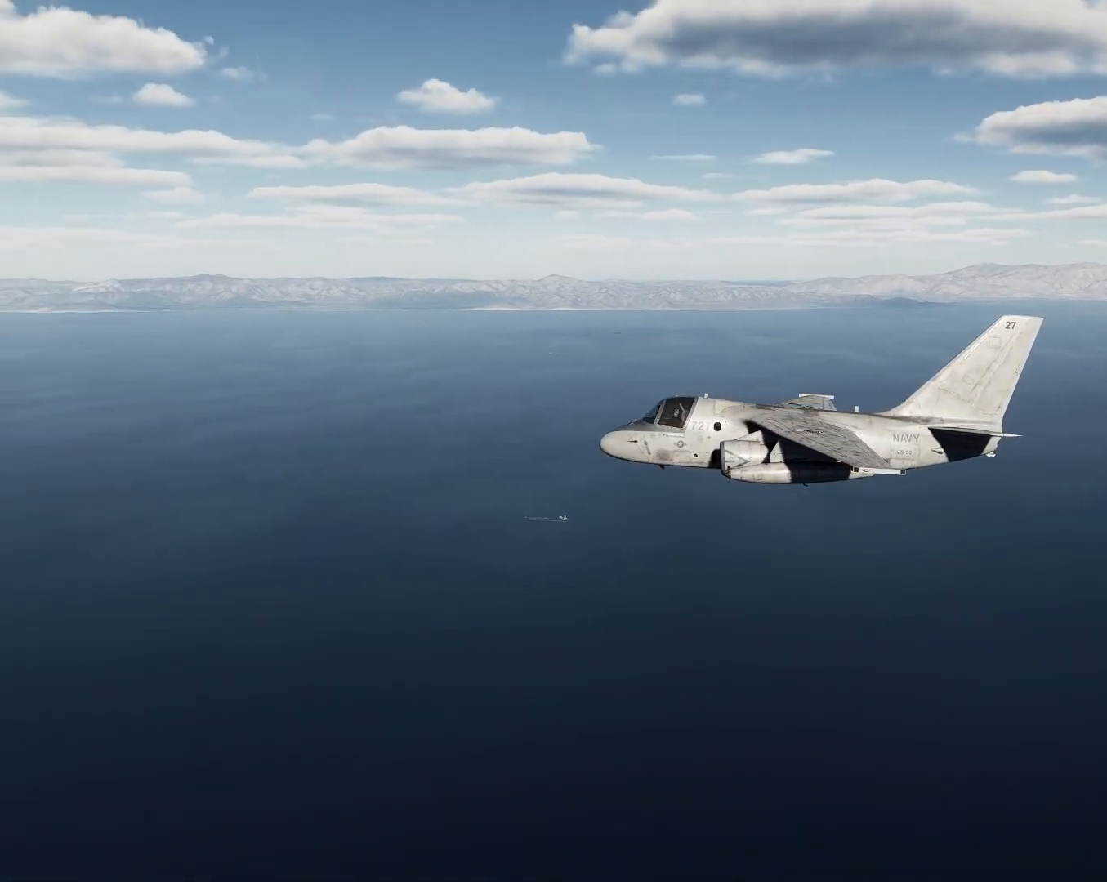
{"buttons": [], "left_stick": "center", "right_stick": "right", "events": []}
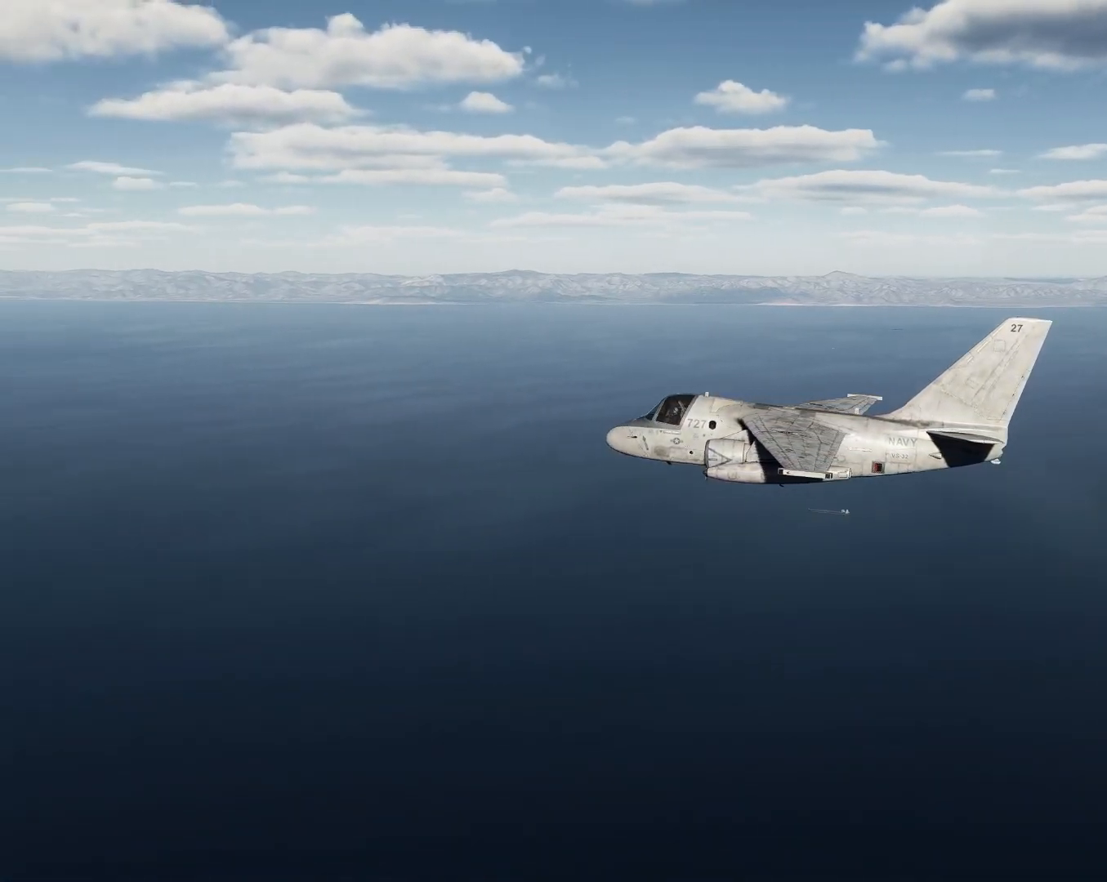
{"buttons": [], "left_stick": "center", "right_stick": "right", "events": []}
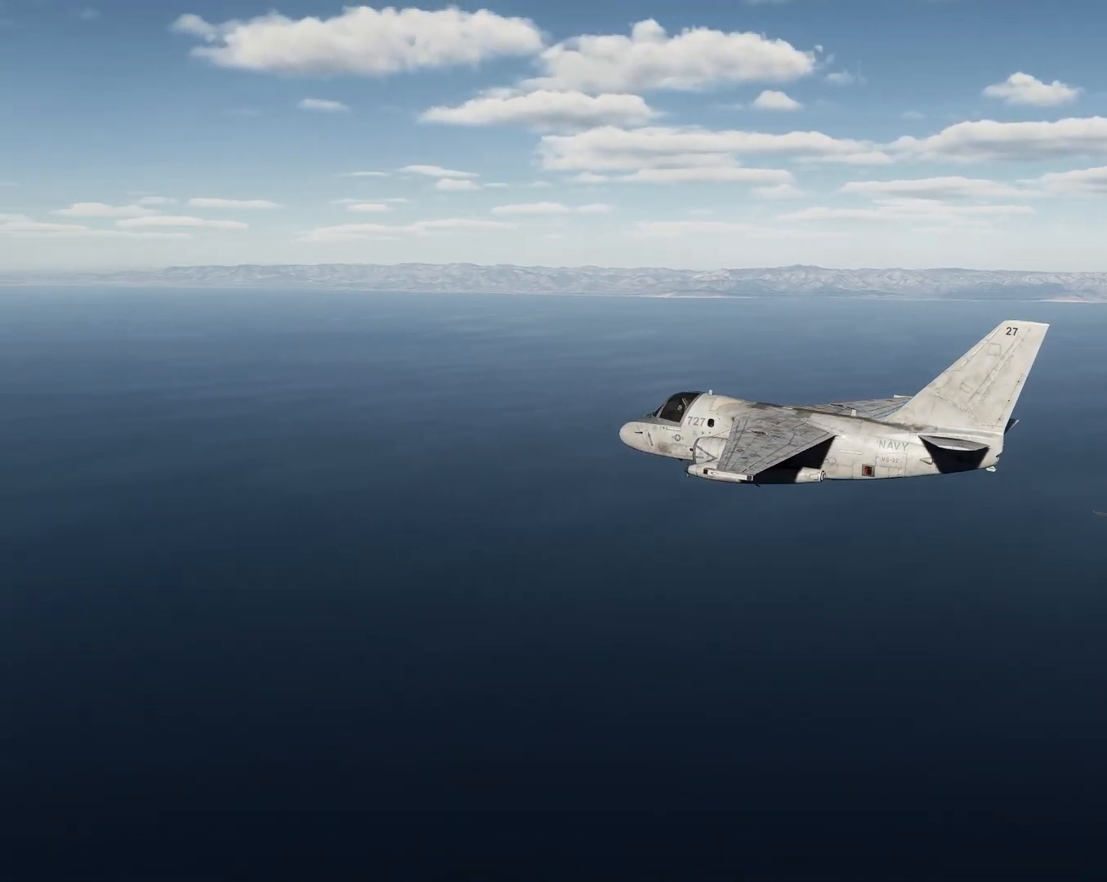
{"buttons": [], "left_stick": "center", "right_stick": "right", "events": []}
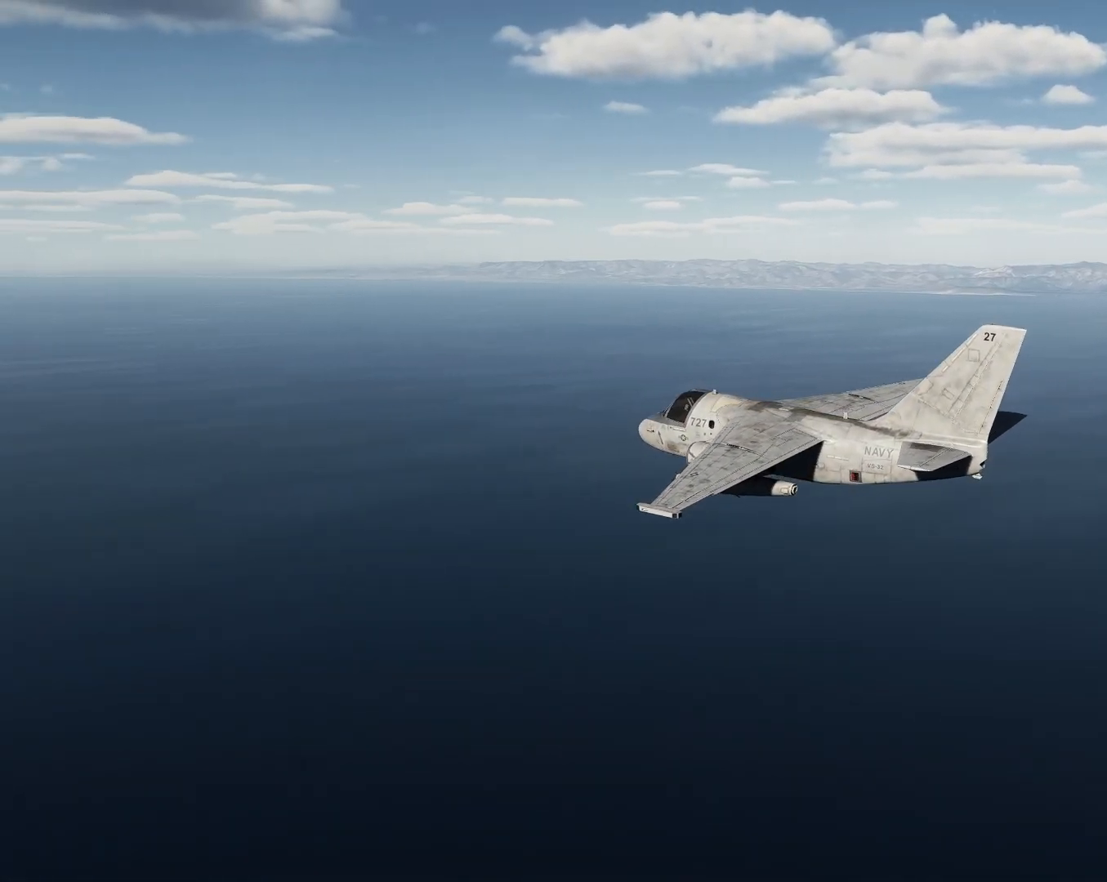
{"buttons": [], "left_stick": "center", "right_stick": "right", "events": []}
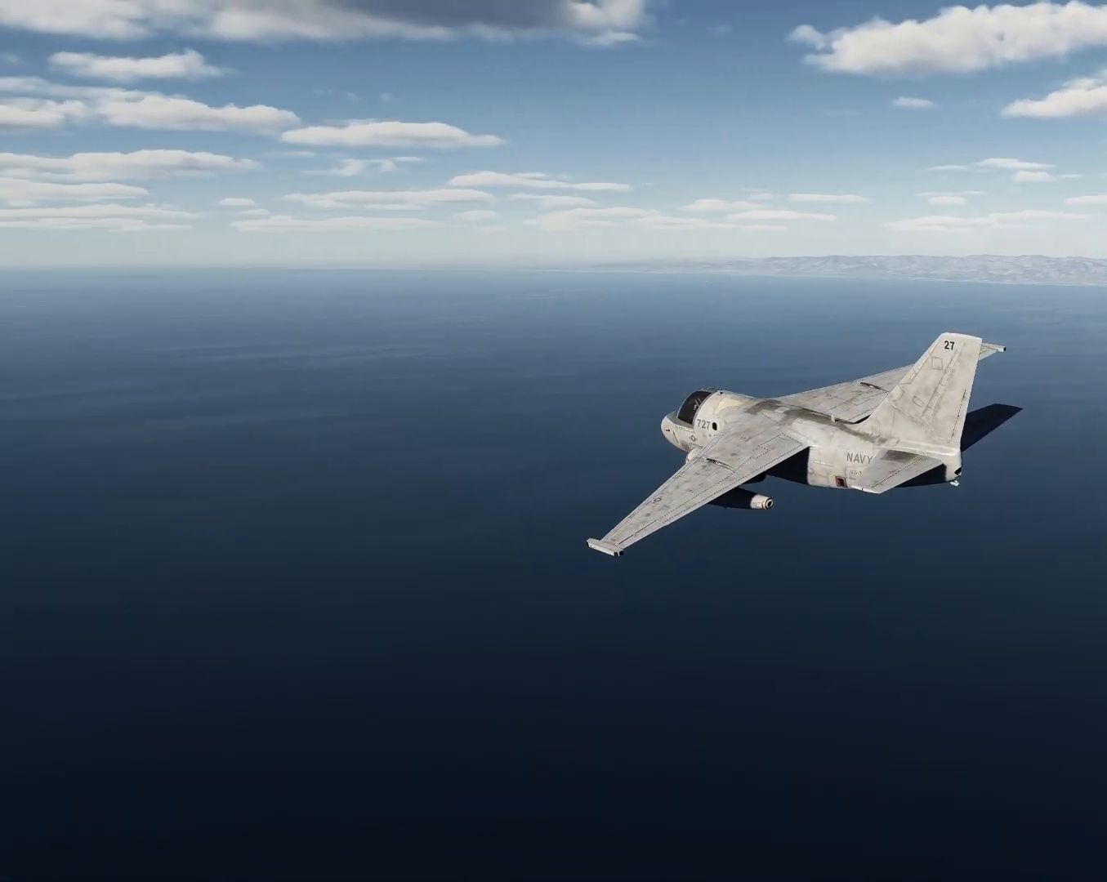
{"buttons": [], "left_stick": "center", "right_stick": "right", "events": []}
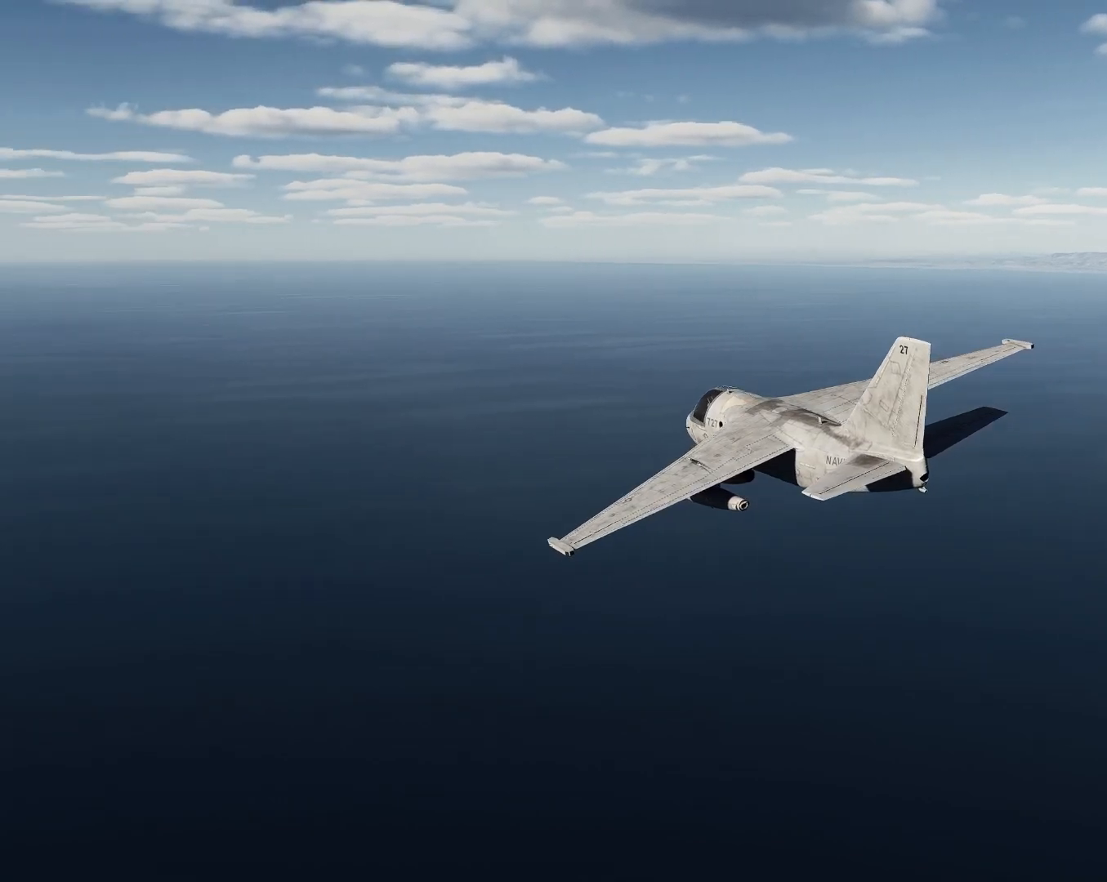
{"buttons": [], "left_stick": "center", "right_stick": "right", "events": []}
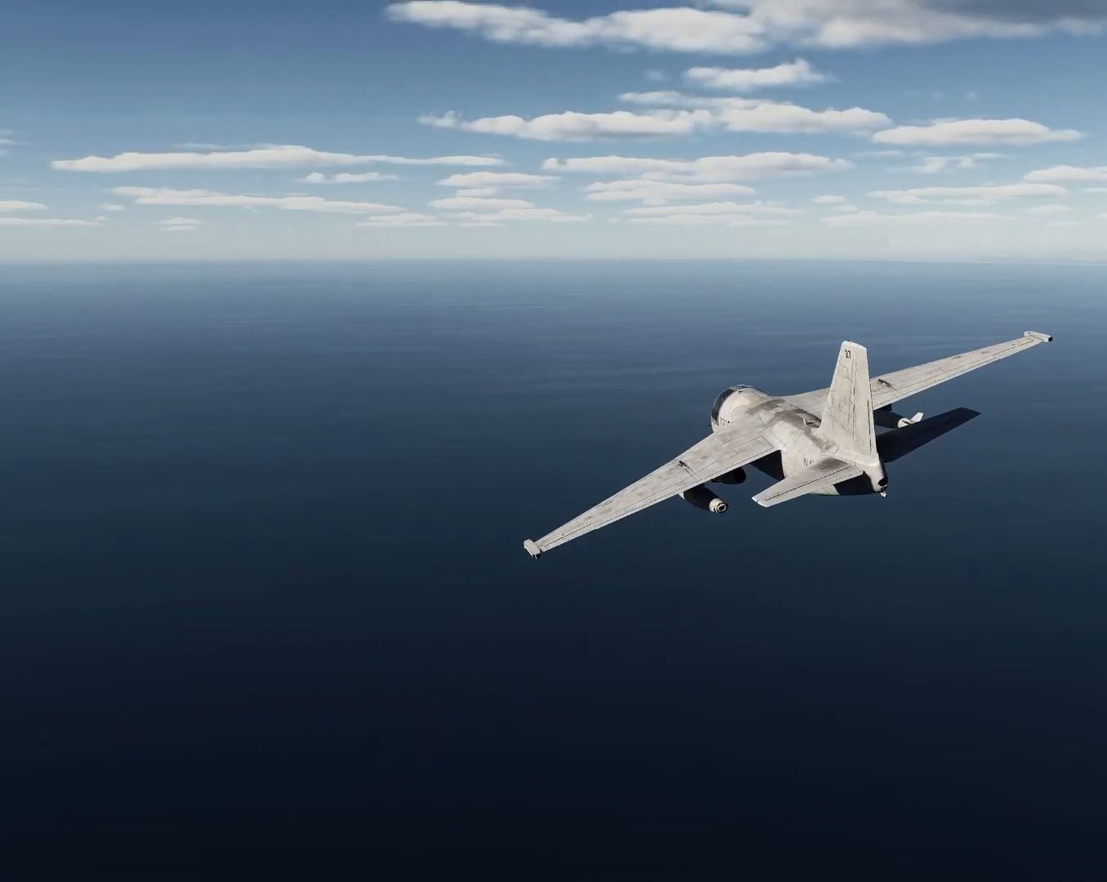
{"buttons": [], "left_stick": "center", "right_stick": "right", "events": []}
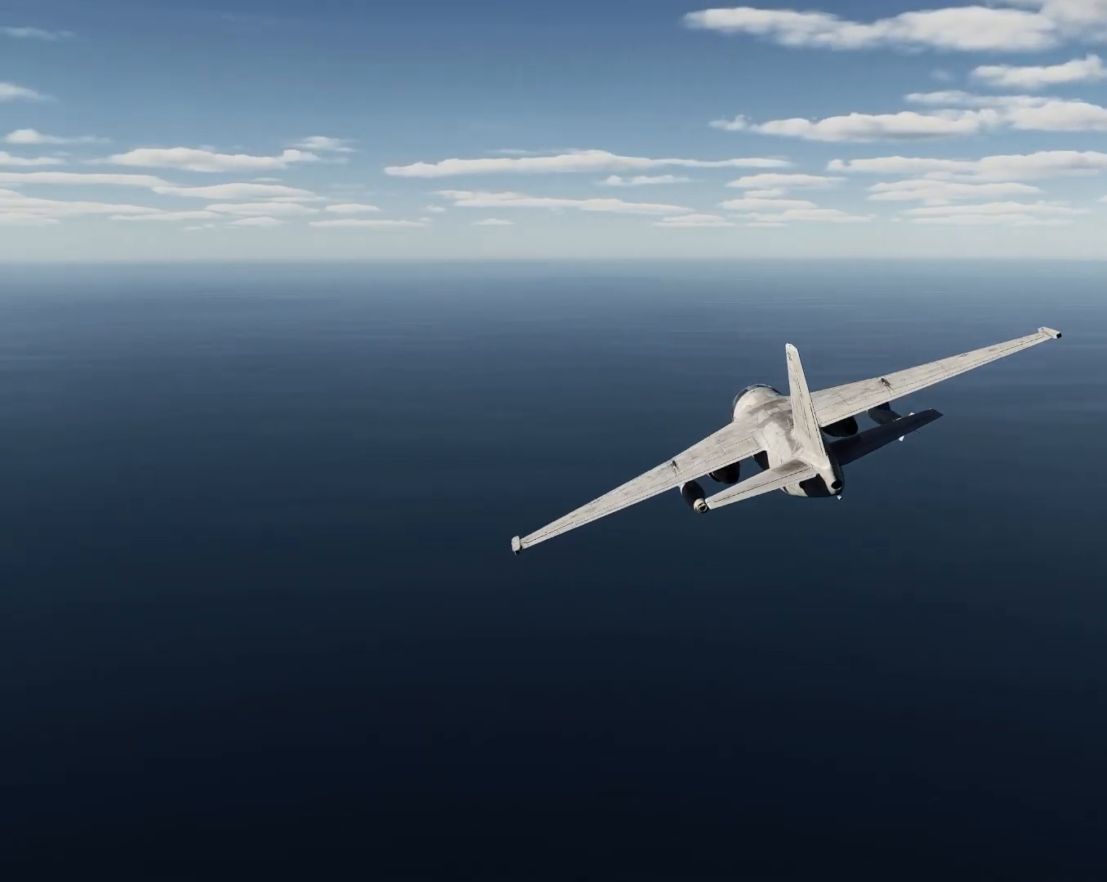
{"buttons": [], "left_stick": "center", "right_stick": "right", "events": []}
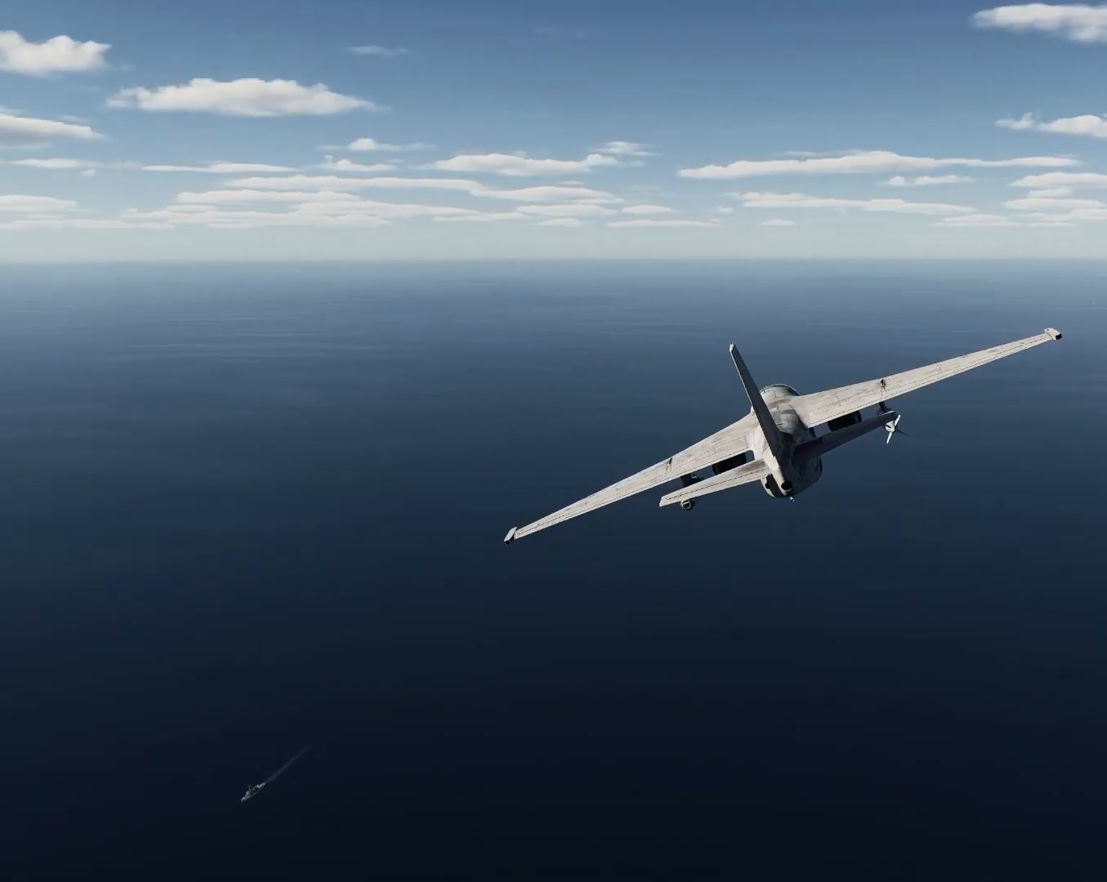
{"buttons": [], "left_stick": "center", "right_stick": "right", "events": []}
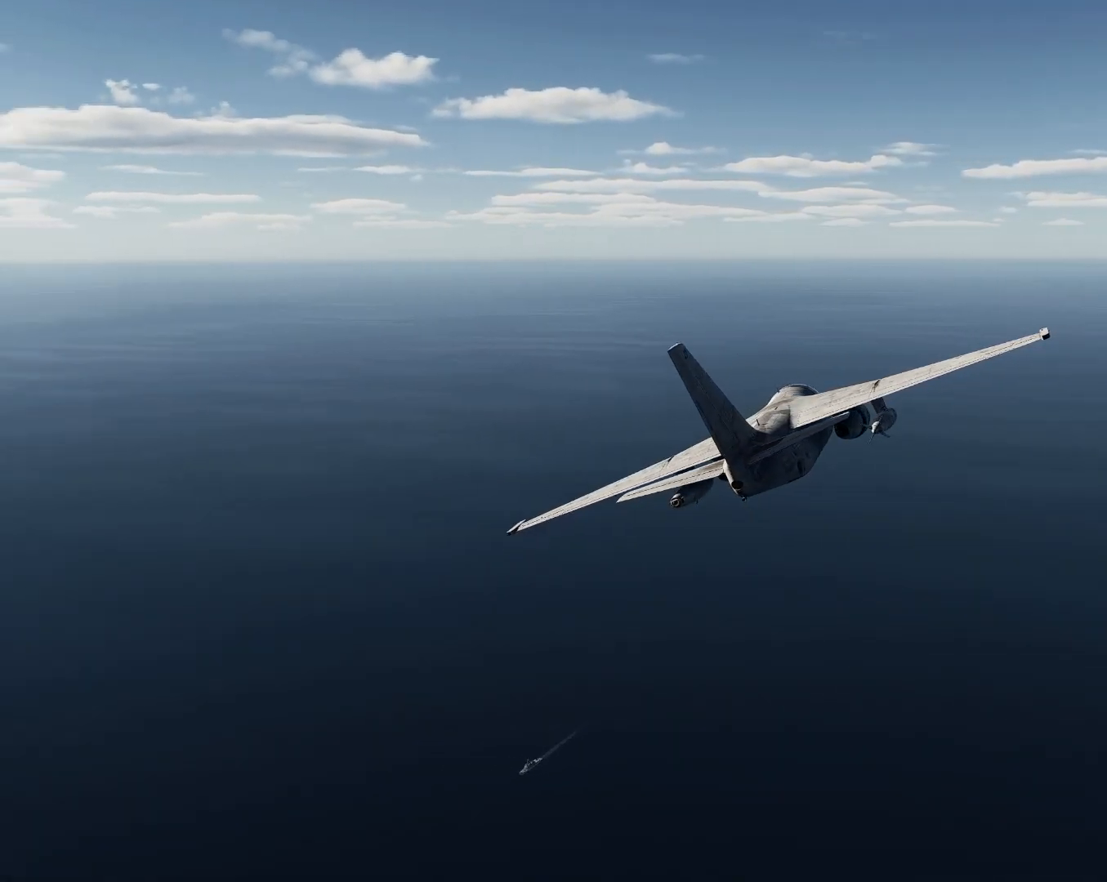
{"buttons": [], "left_stick": "center", "right_stick": "right", "events": []}
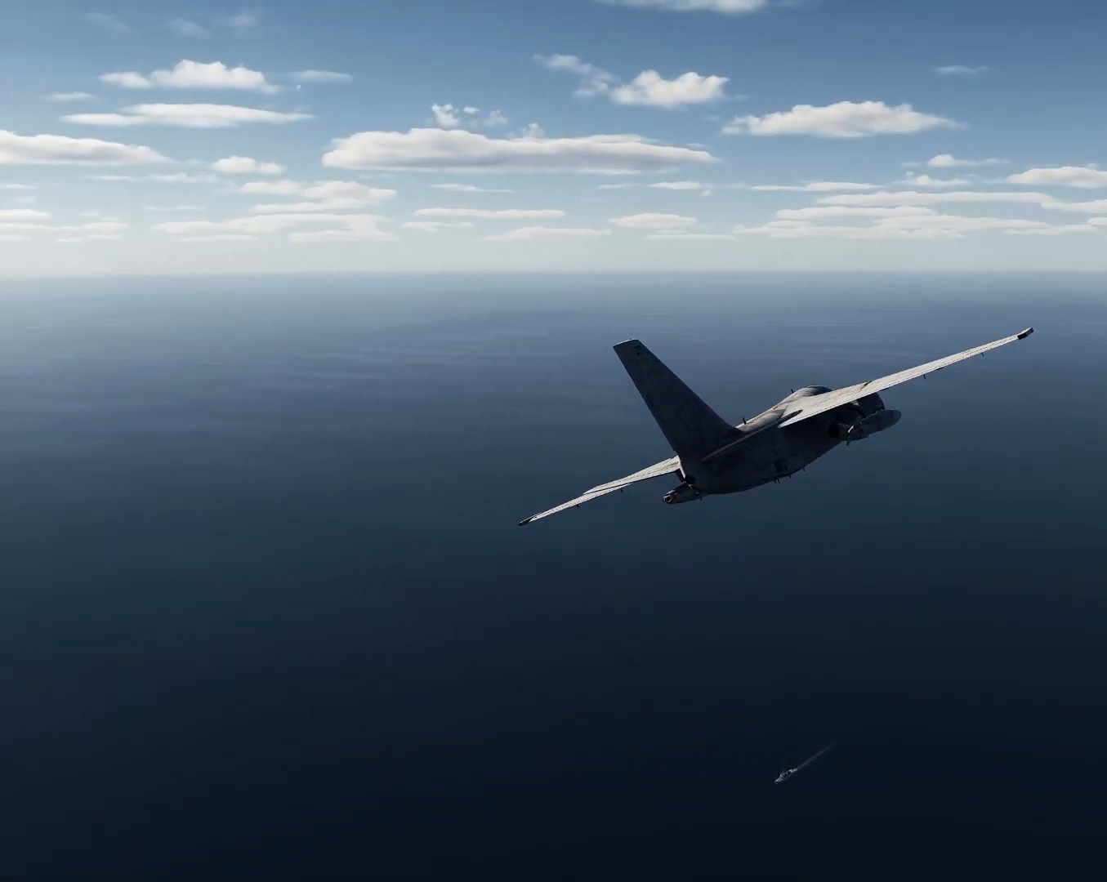
{"buttons": [], "left_stick": "center", "right_stick": "center", "events": [[317, "right_stick", "center"]]}